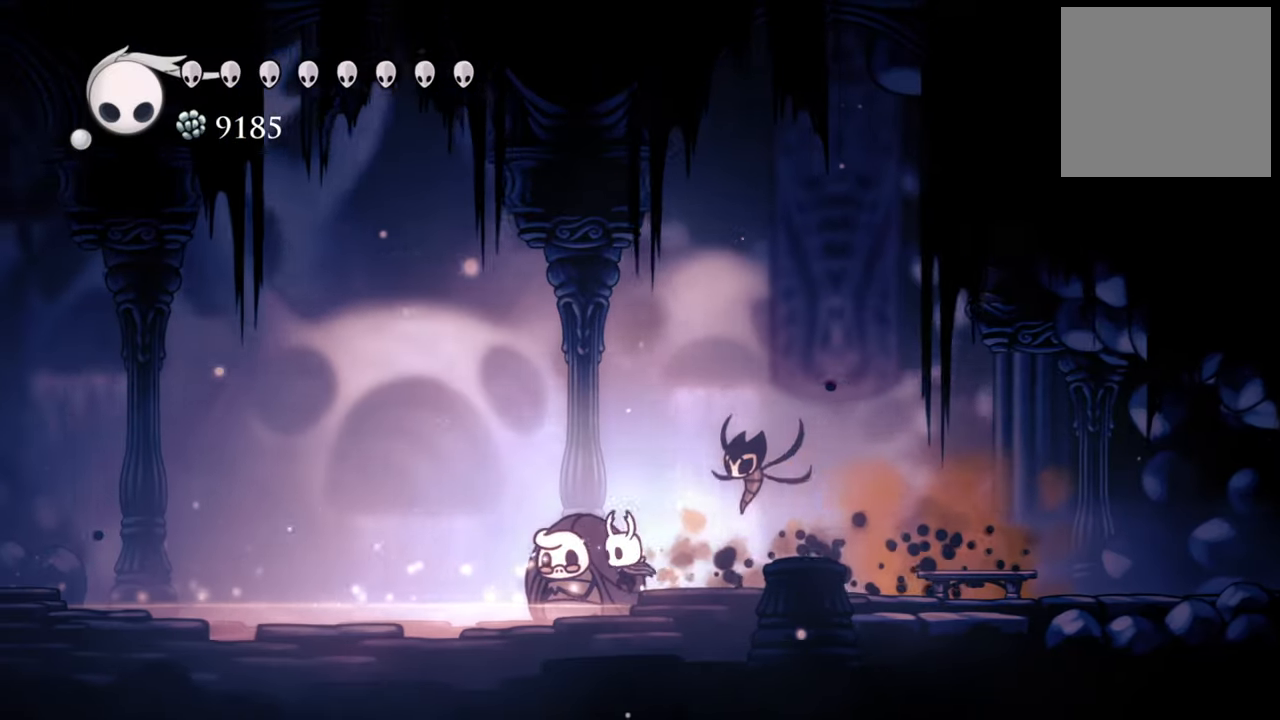
Gameplay with a controller (Xbox layout); each line is a JSON object with the inputs held at the frame after it. "events" lists button and stick changes between this image and that frame as [ms after this image, input, new state], when the widget could be followed in between. Not read: left_stick right_stick.
{"buttons": [], "events": [[360, "DPAD_LEFT", "up"]]}
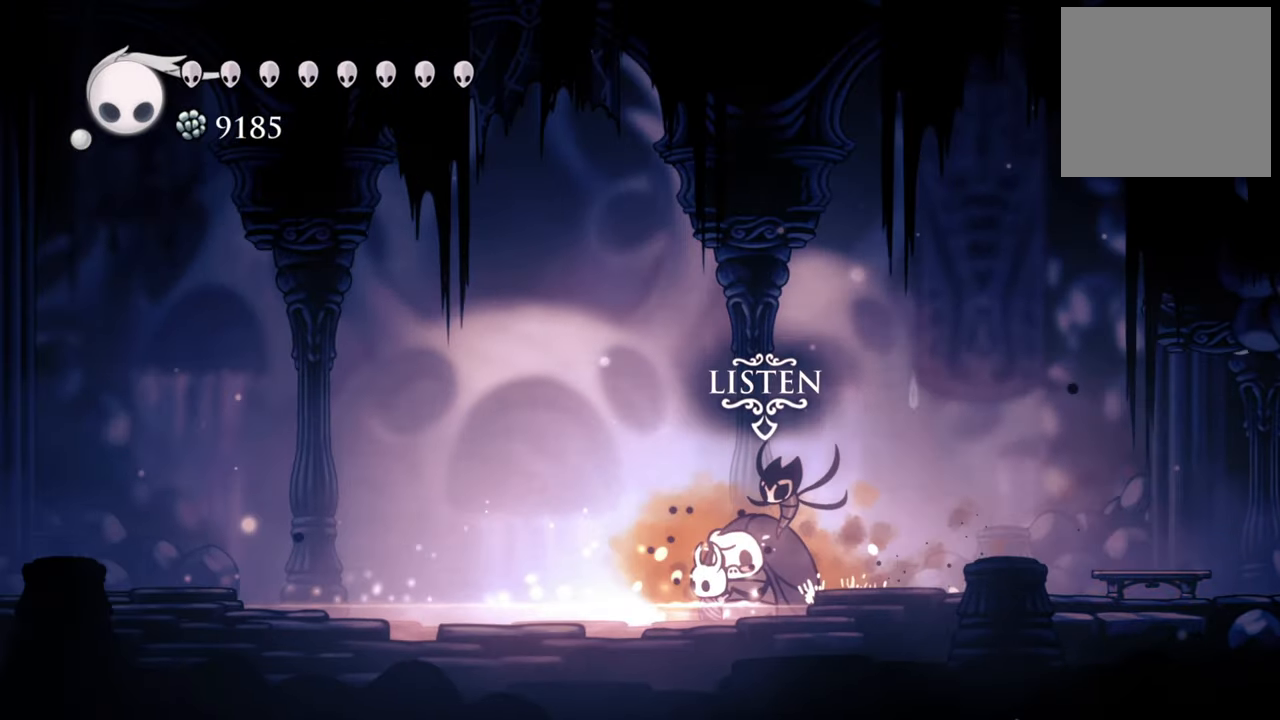
{"buttons": [], "events": []}
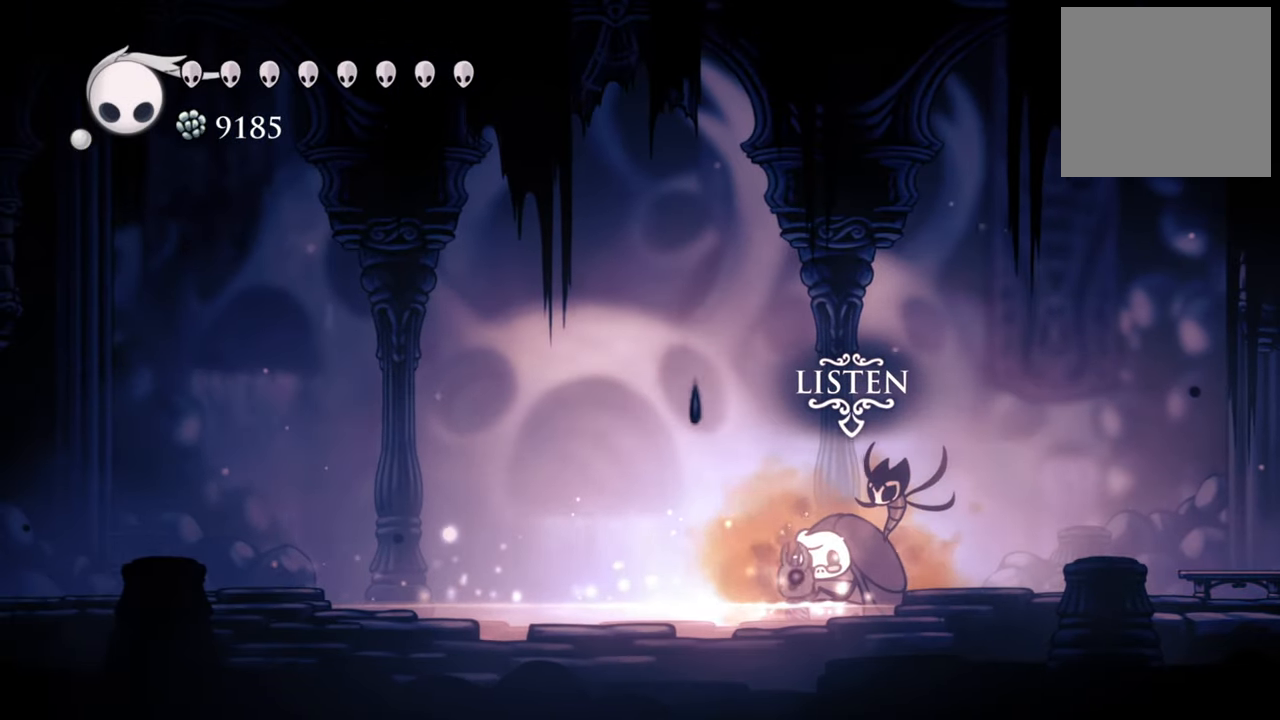
{"buttons": ["DPAD_LEFT"], "events": [[360, "DPAD_LEFT", "down"]]}
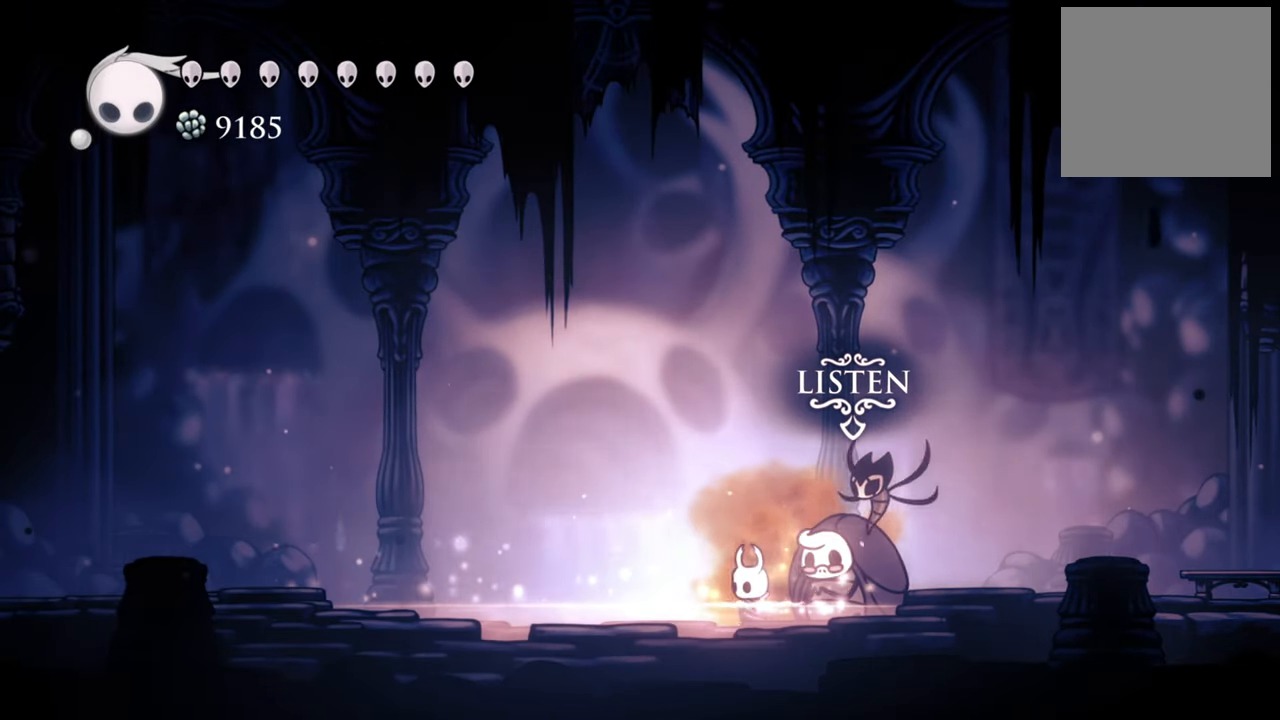
{"buttons": ["DPAD_RIGHT"], "events": [[180, "DPAD_LEFT", "up"], [460, "DPAD_RIGHT", "down"]]}
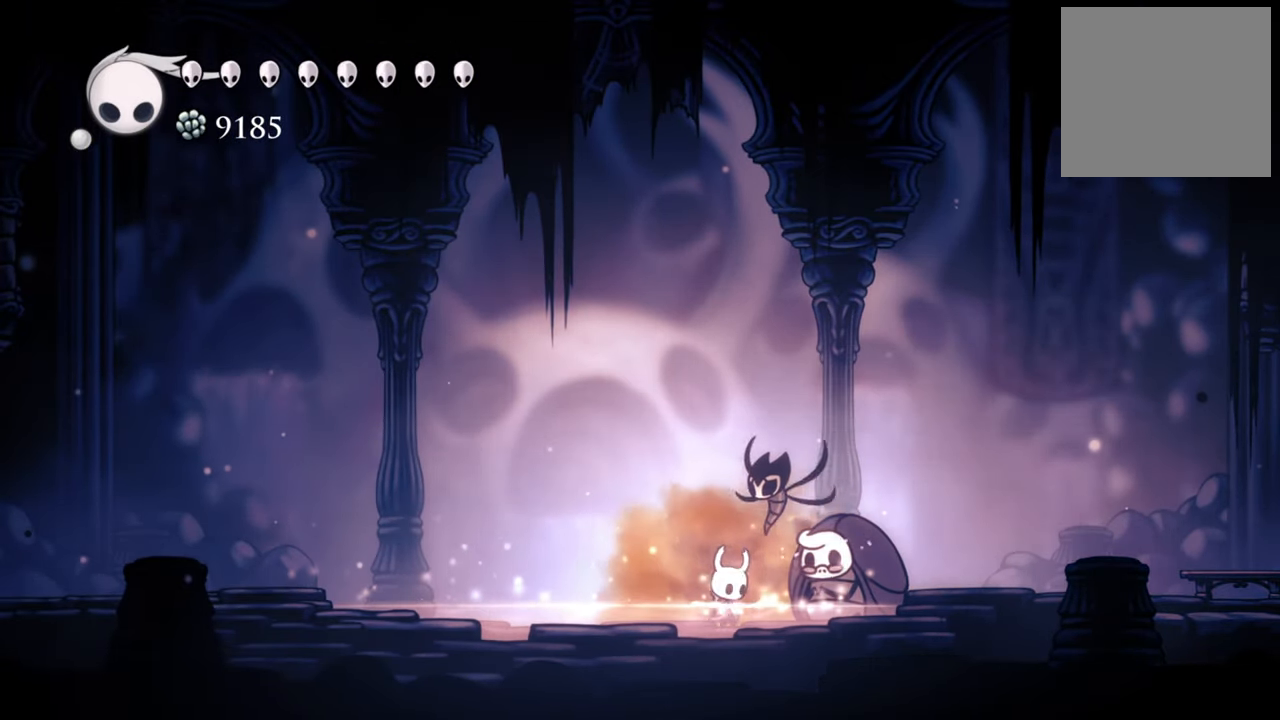
{"buttons": [], "events": [[80, "DPAD_RIGHT", "up"]]}
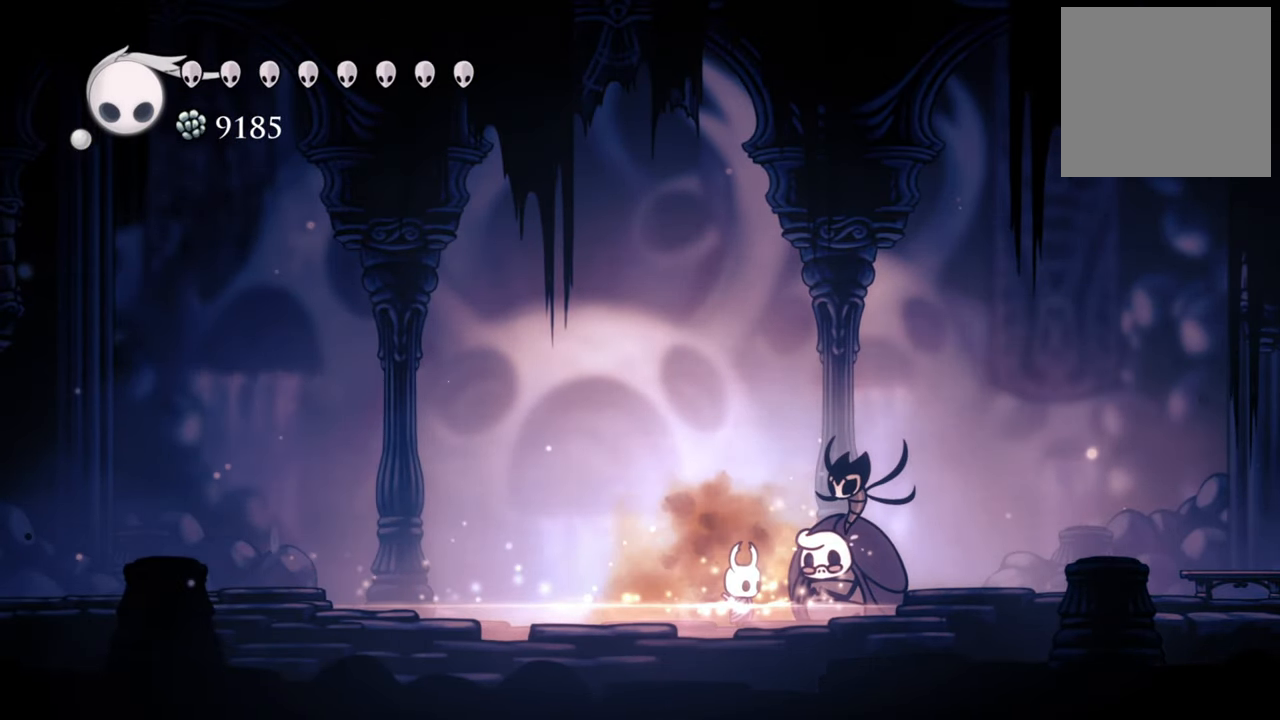
{"buttons": [], "events": []}
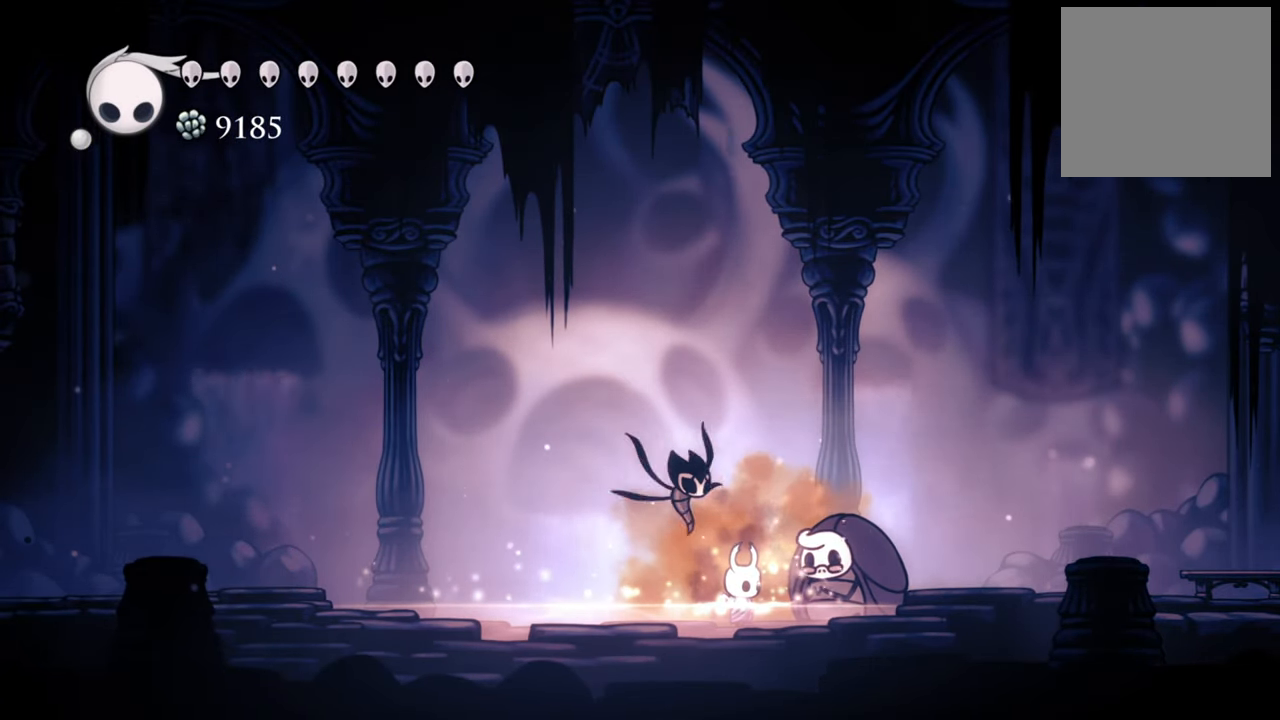
{"buttons": [], "events": []}
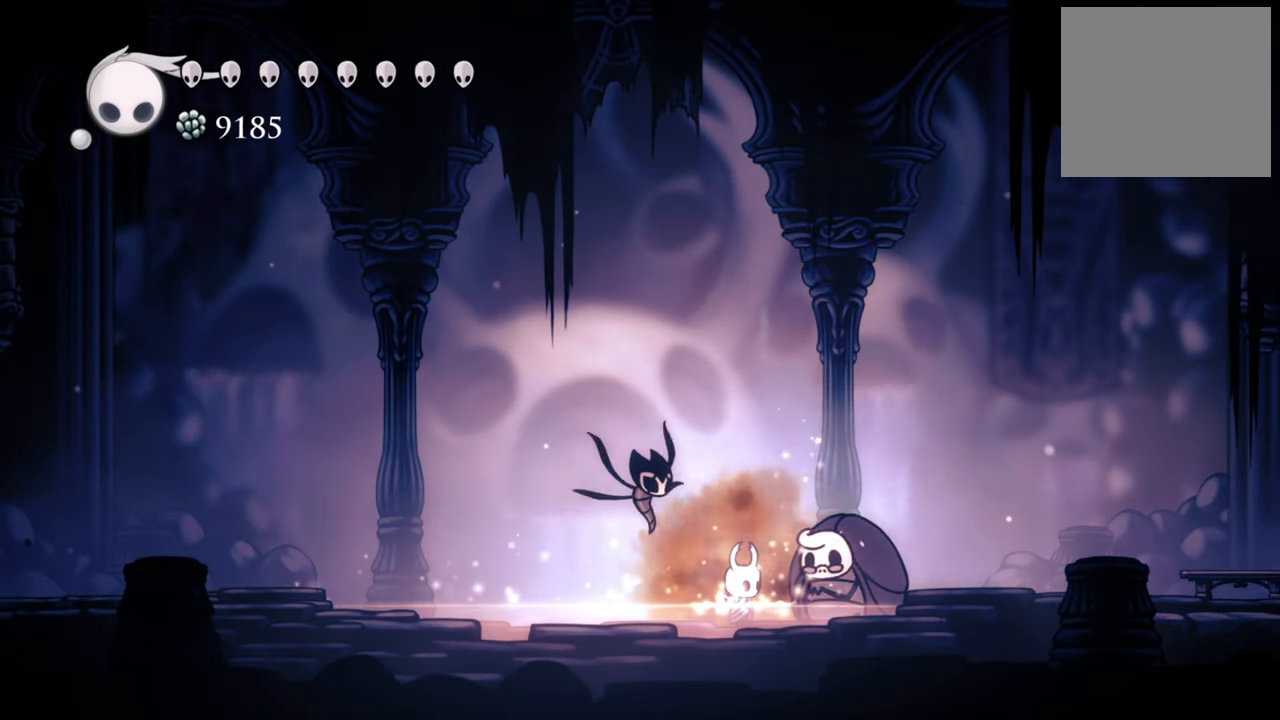
{"buttons": [], "events": [[280, "X", "down"], [420, "X", "up"]]}
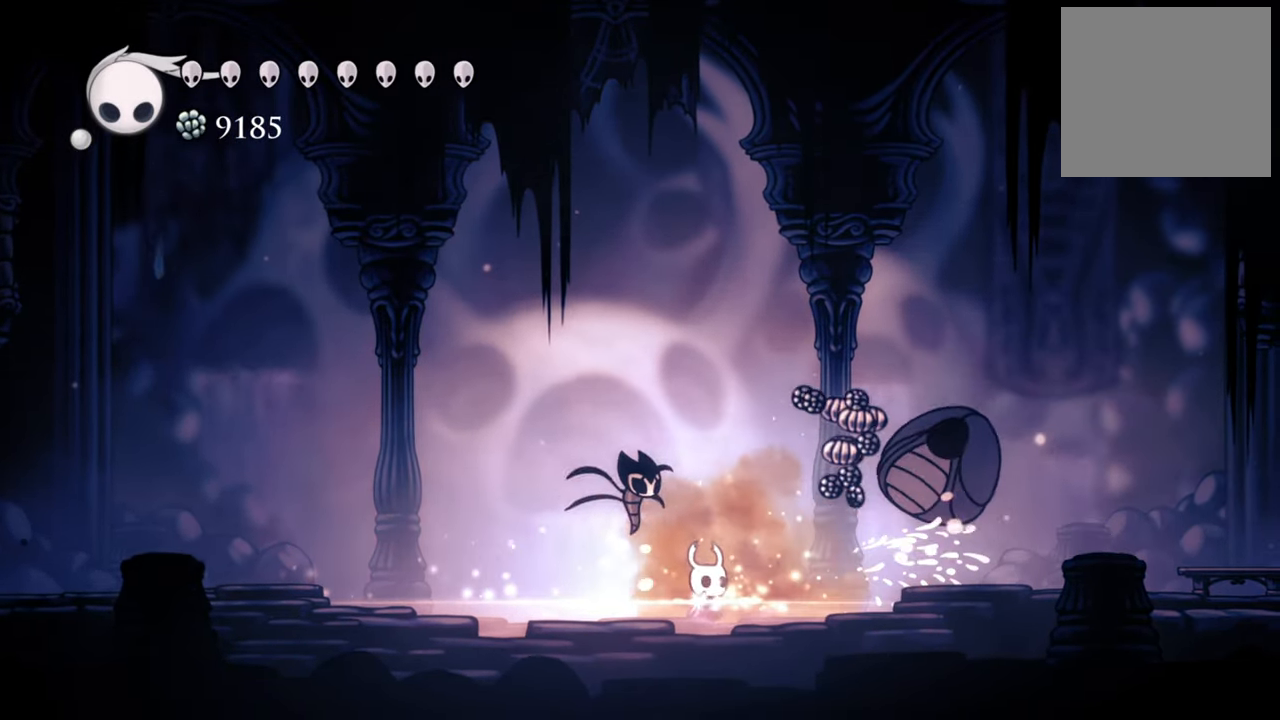
{"buttons": [], "events": []}
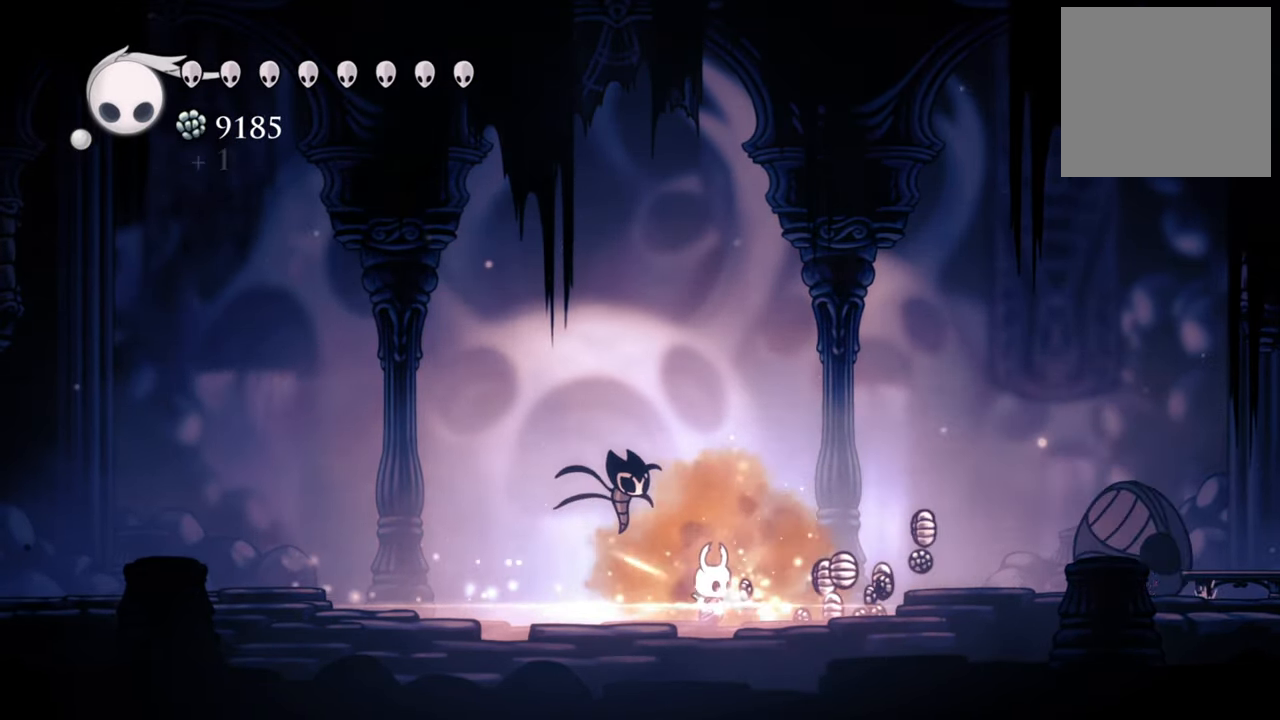
{"buttons": ["DPAD_RIGHT"], "events": [[400, "DPAD_RIGHT", "down"]]}
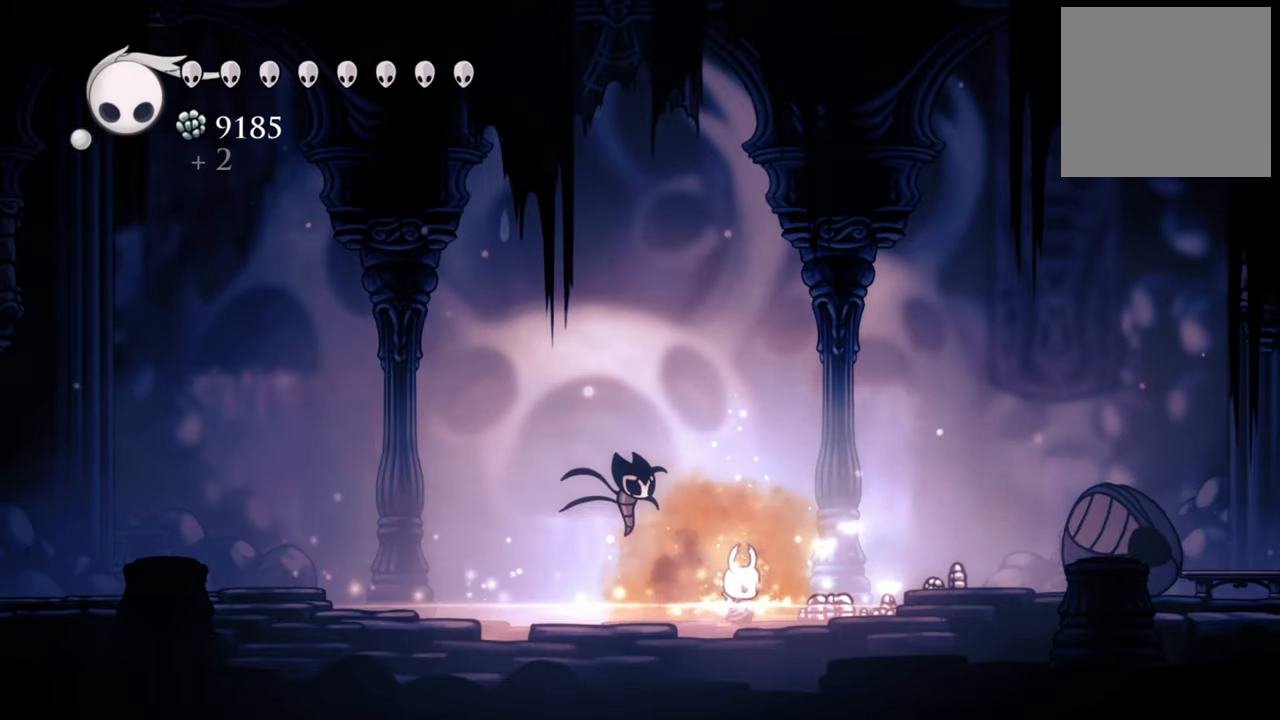
{"buttons": ["DPAD_RIGHT"], "events": []}
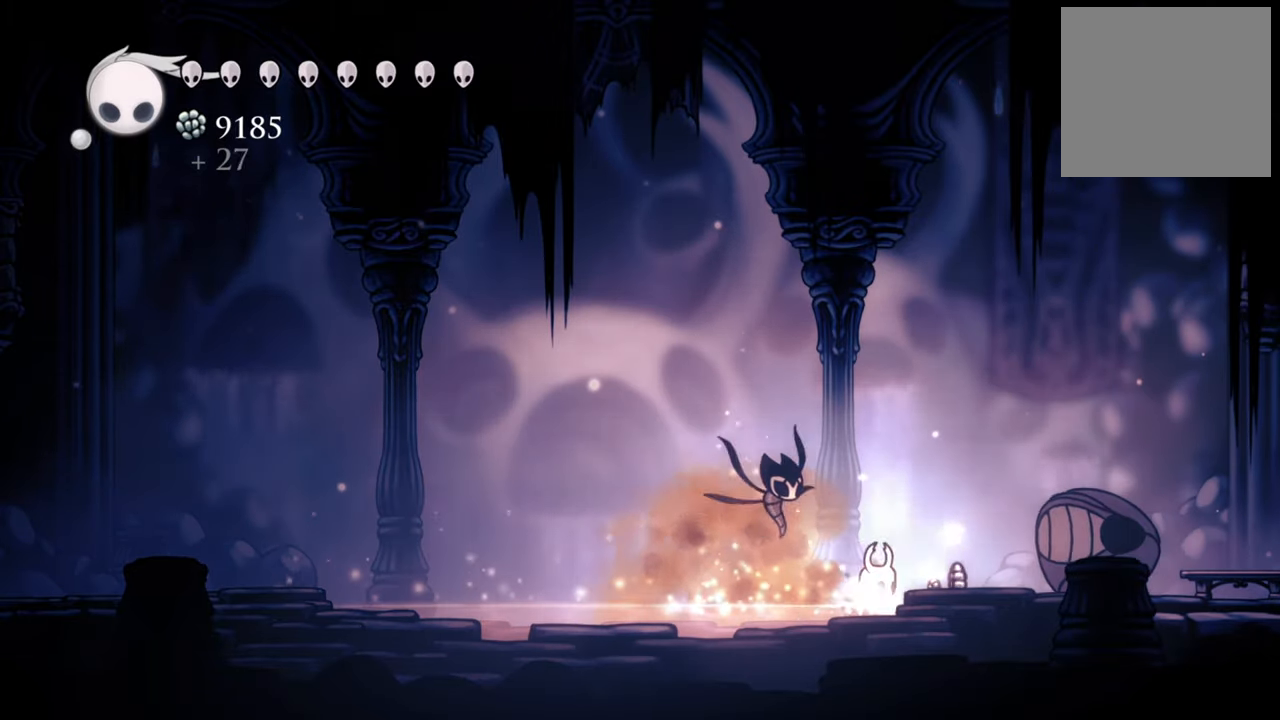
{"buttons": ["A"], "events": [[140, "DPAD_RIGHT", "up"], [220, "A", "down"]]}
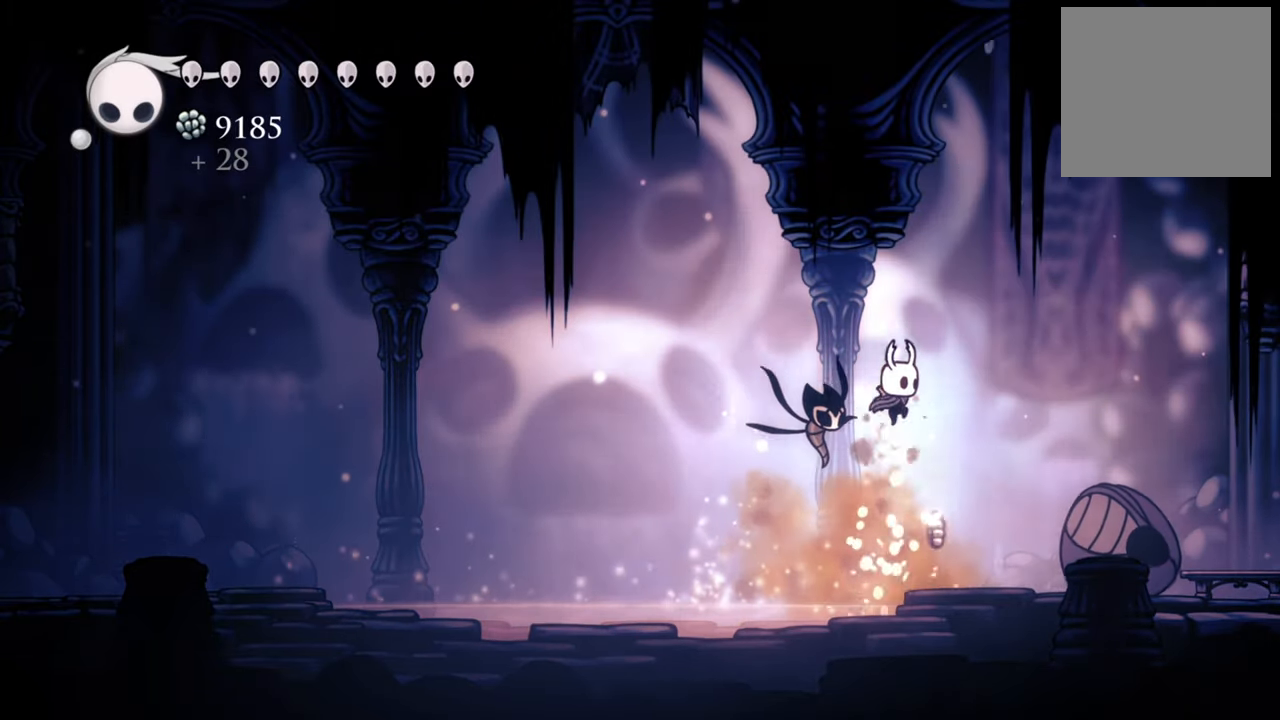
{"buttons": ["DPAD_RIGHT"], "events": [[60, "A", "up"], [200, "DPAD_RIGHT", "down"]]}
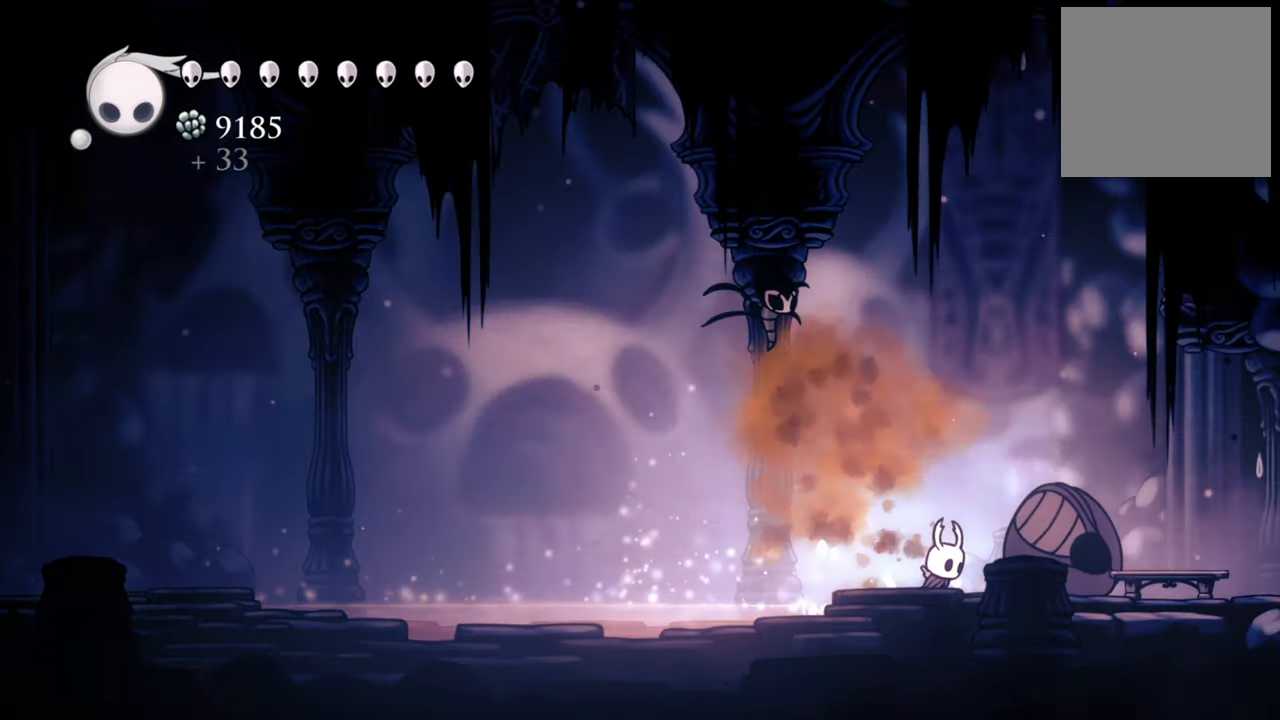
{"buttons": ["A", "DPAD_RIGHT"], "events": [[140, "A", "down"], [260, "DPAD_RIGHT", "up"], [440, "DPAD_RIGHT", "down"]]}
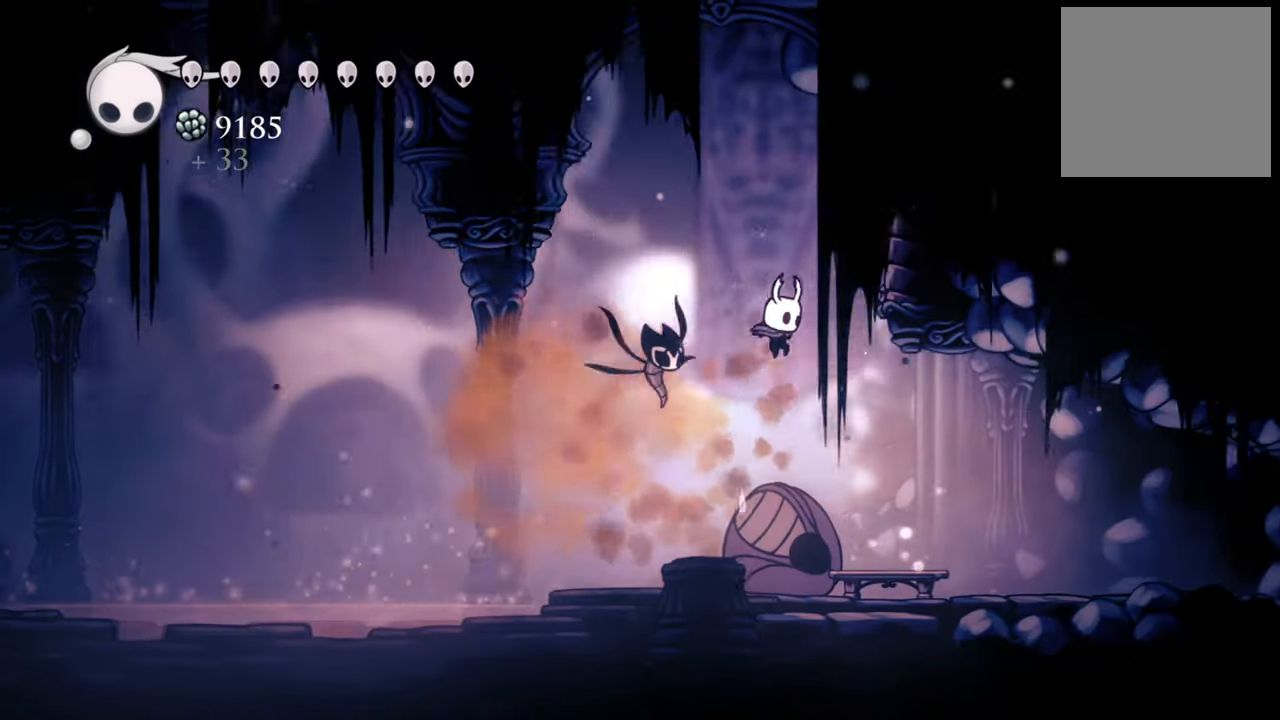
{"buttons": [], "events": [[80, "A", "up"], [340, "DPAD_RIGHT", "up"]]}
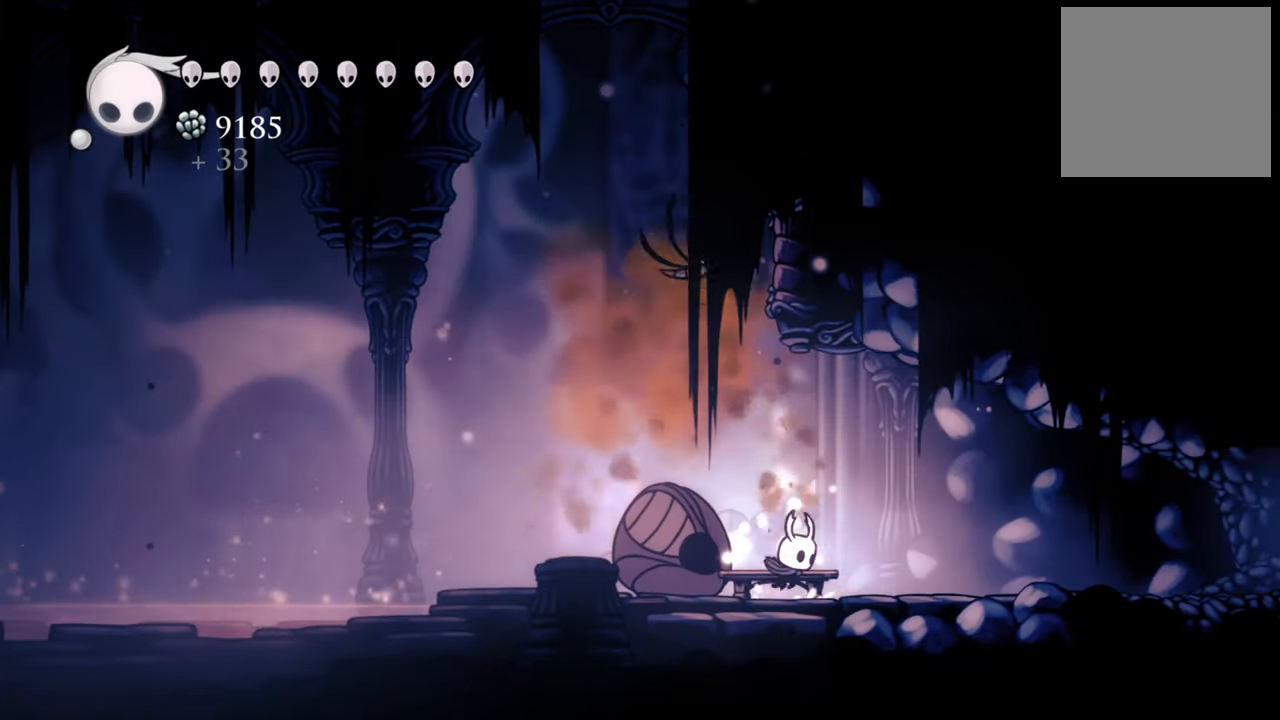
{"buttons": [], "events": [[80, "DPAD_LEFT", "down"], [180, "DPAD_LEFT", "up"], [220, "X", "down"], [360, "X", "up"]]}
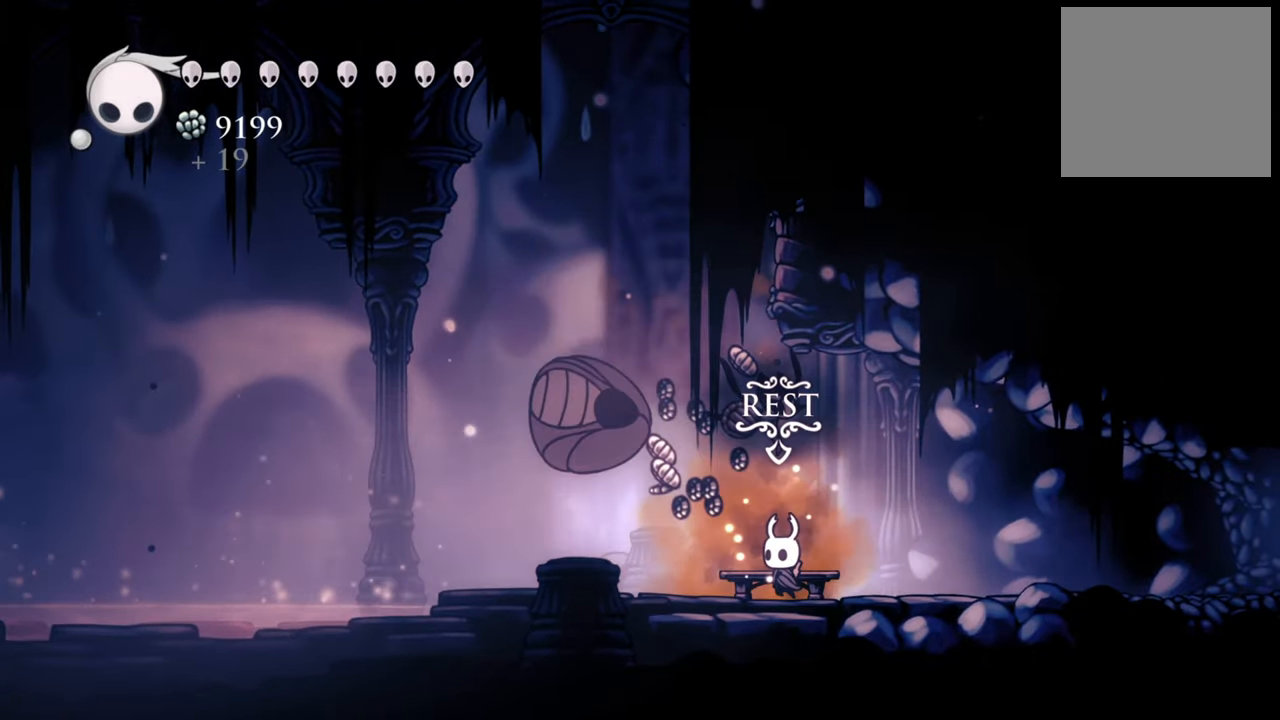
{"buttons": ["DPAD_LEFT"], "events": [[180, "DPAD_LEFT", "down"], [280, "X", "down"], [440, "X", "up"]]}
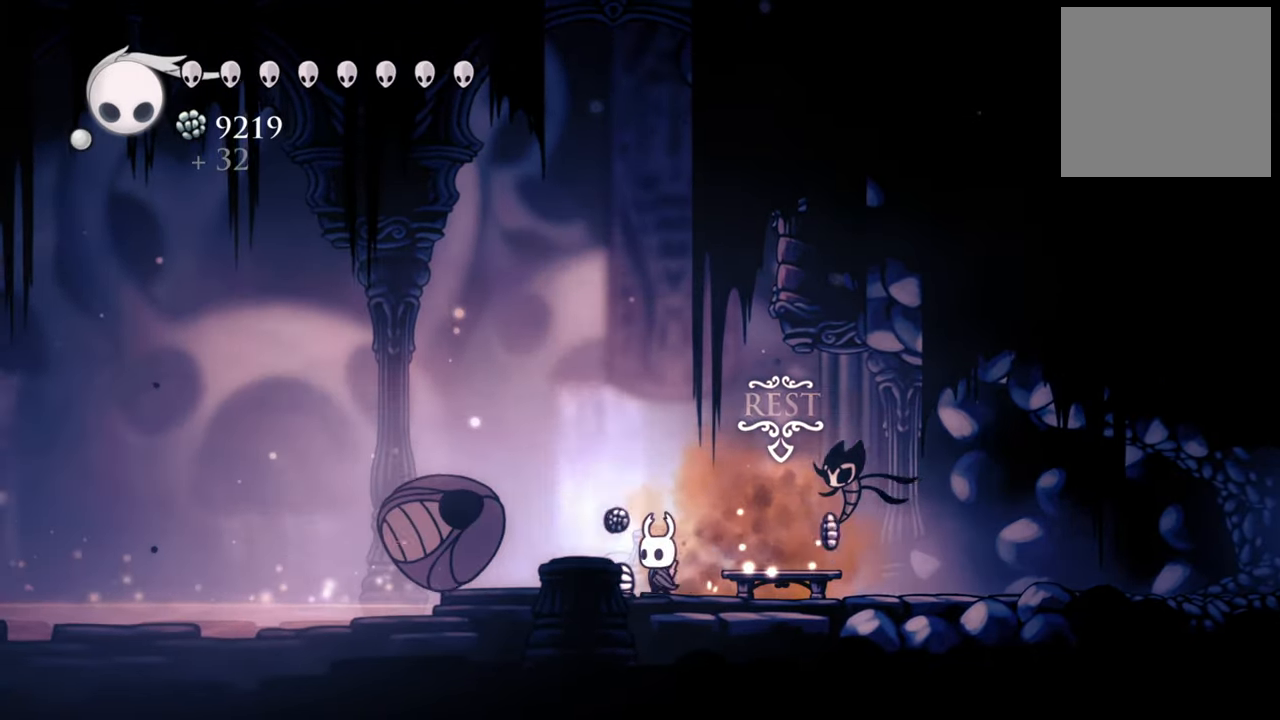
{"buttons": ["X", "DPAD_LEFT"], "events": [[120, "X", "down"], [280, "X", "up"], [380, "X", "down"]]}
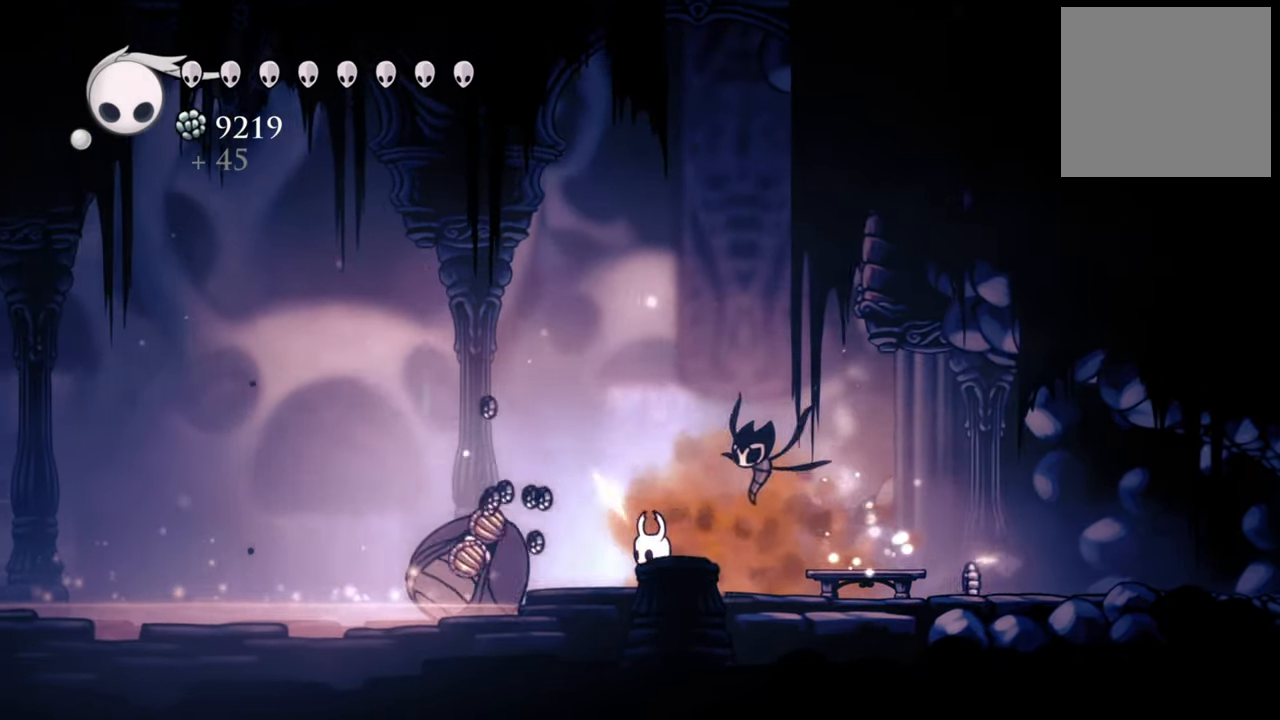
{"buttons": ["X", "DPAD_LEFT"], "events": [[40, "X", "up"], [180, "X", "down"], [320, "X", "up"], [460, "X", "down"]]}
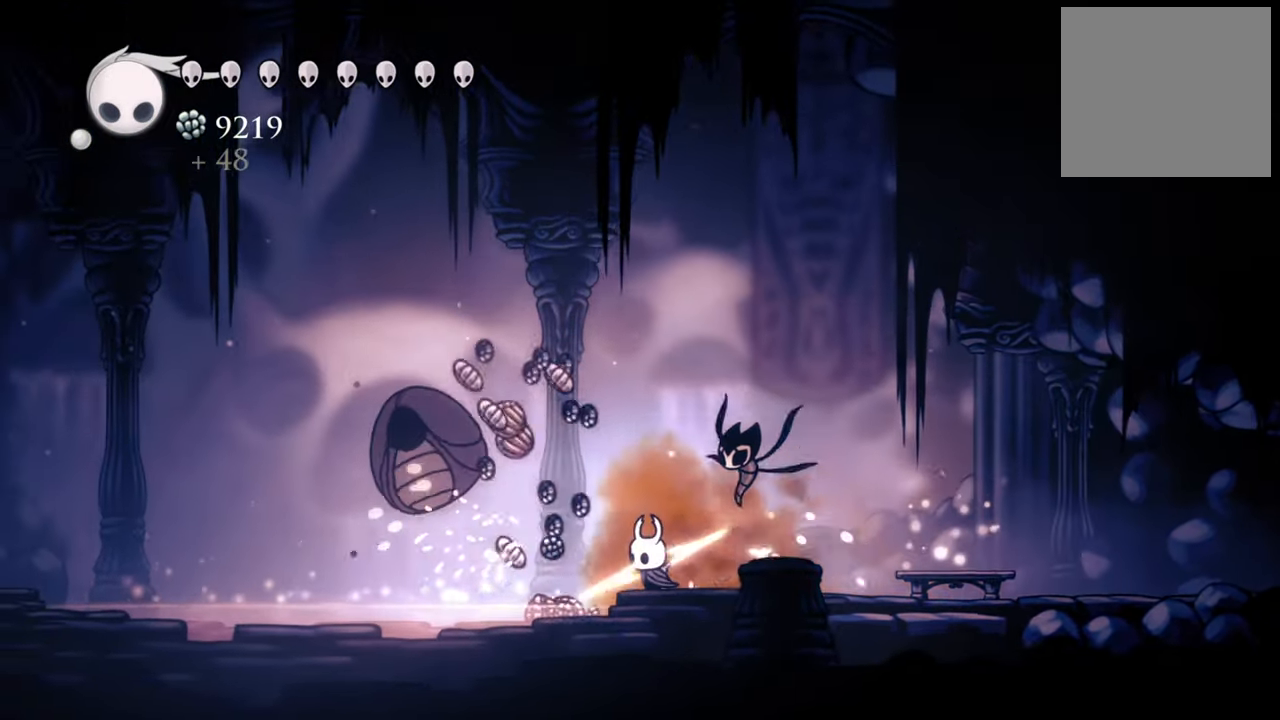
{"buttons": ["X", "DPAD_LEFT"], "events": [[80, "X", "up"], [200, "X", "down"], [320, "X", "up"], [440, "X", "down"]]}
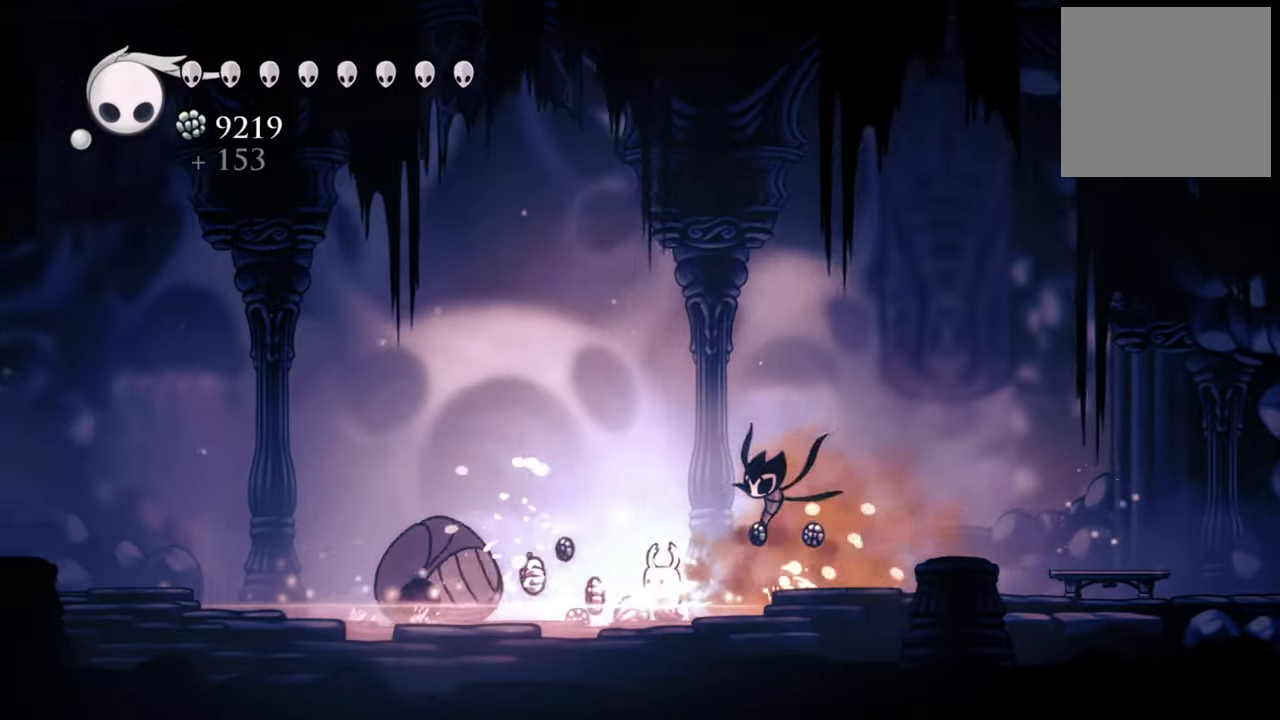
{"buttons": ["A", "DPAD_LEFT"], "events": [[80, "X", "up"], [200, "X", "down"], [300, "X", "up"], [480, "A", "down"]]}
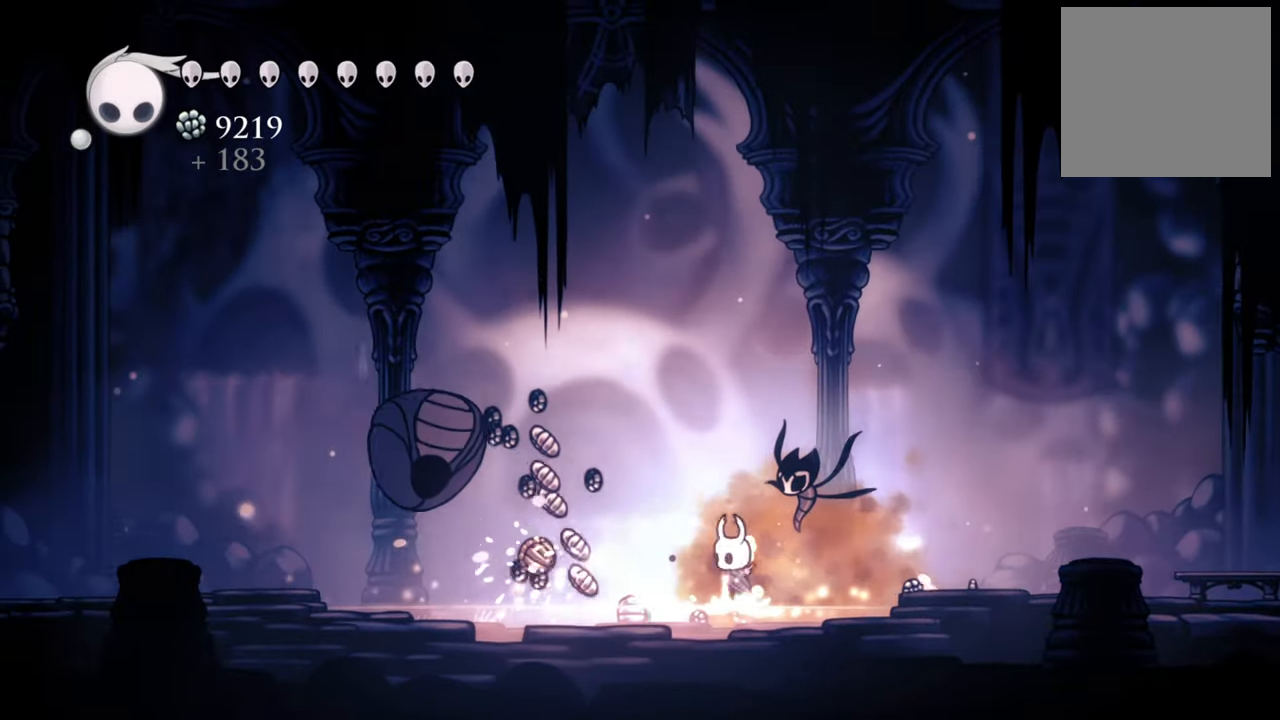
{"buttons": ["A", "R2", "DPAD_LEFT"], "events": [[460, "R2", "down"]]}
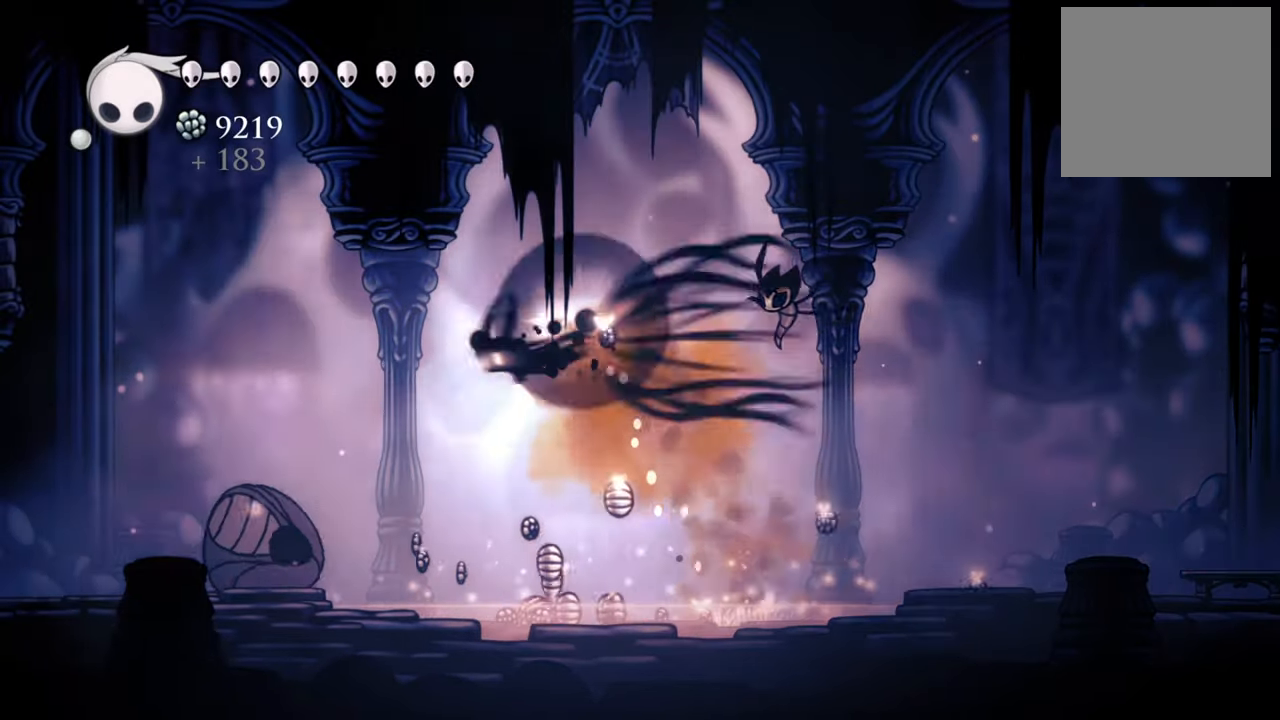
{"buttons": ["DPAD_LEFT"], "events": [[360, "A", "up"], [420, "R2", "up"]]}
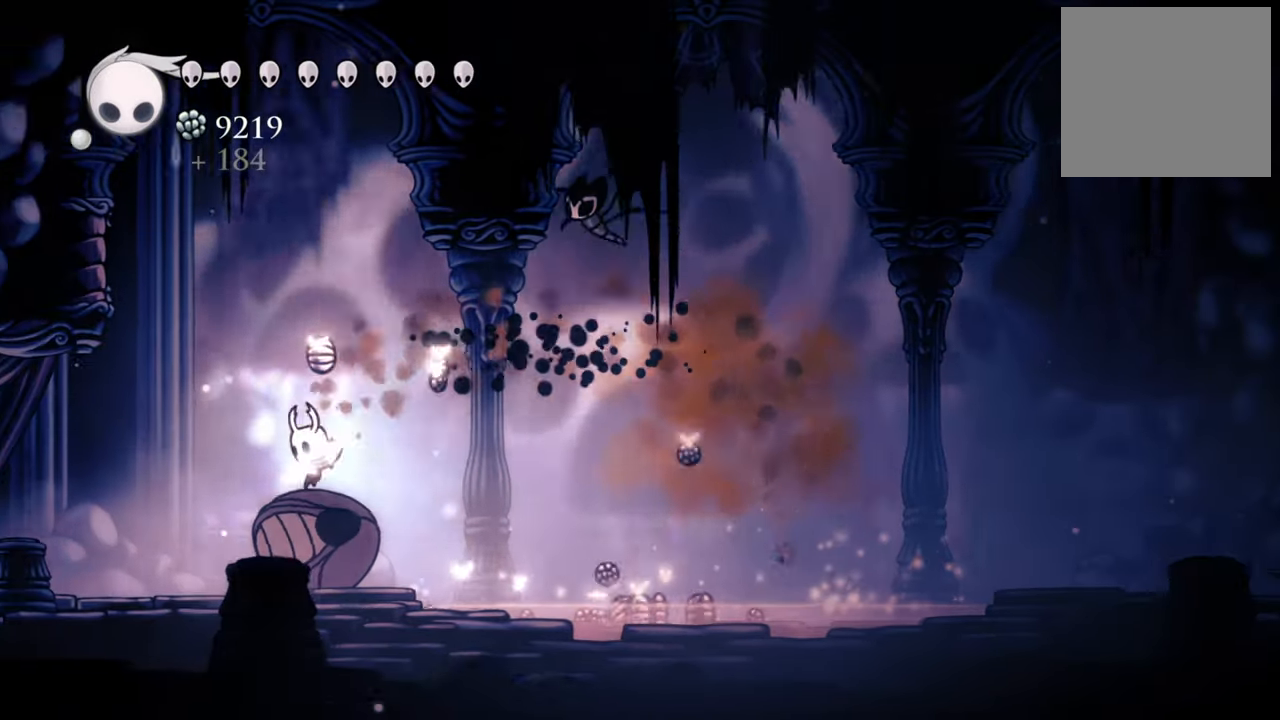
{"buttons": [], "events": [[400, "DPAD_LEFT", "up"]]}
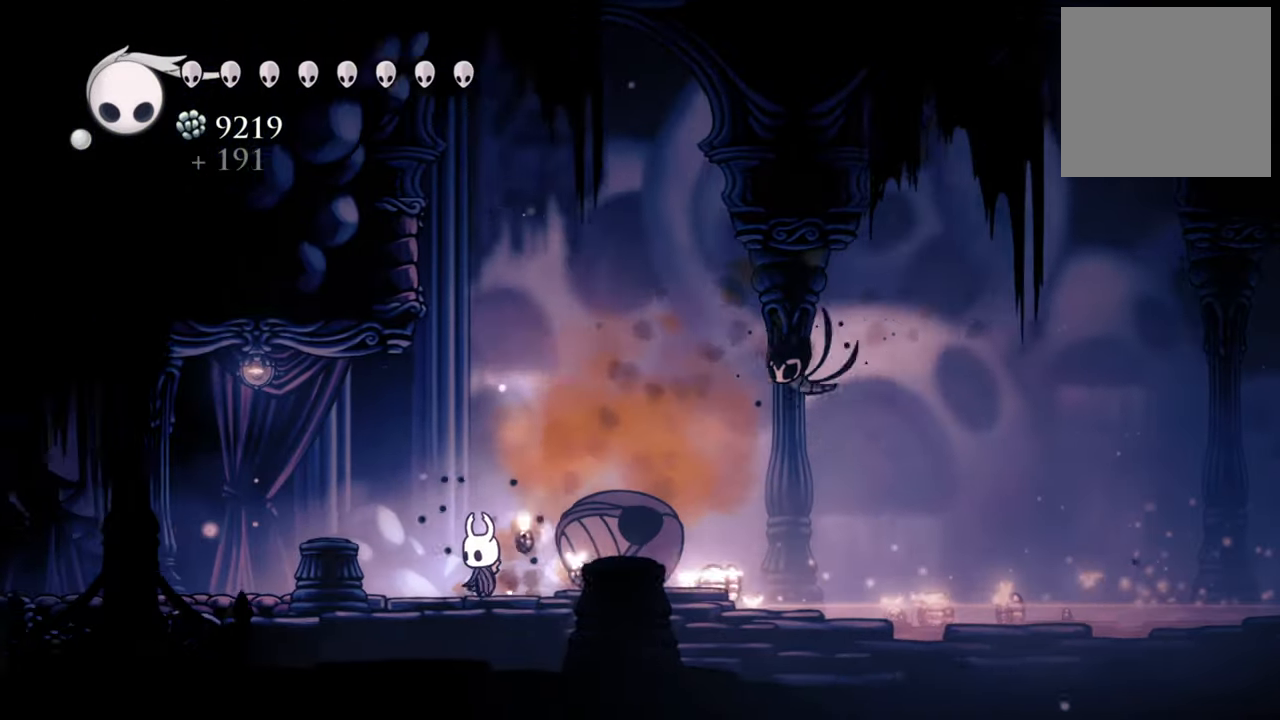
{"buttons": ["DPAD_DOWN", "DPAD_RIGHT"], "events": [[80, "DPAD_DOWN", "down"], [80, "DPAD_RIGHT", "down"], [80, "X", "down"], [220, "X", "up"]]}
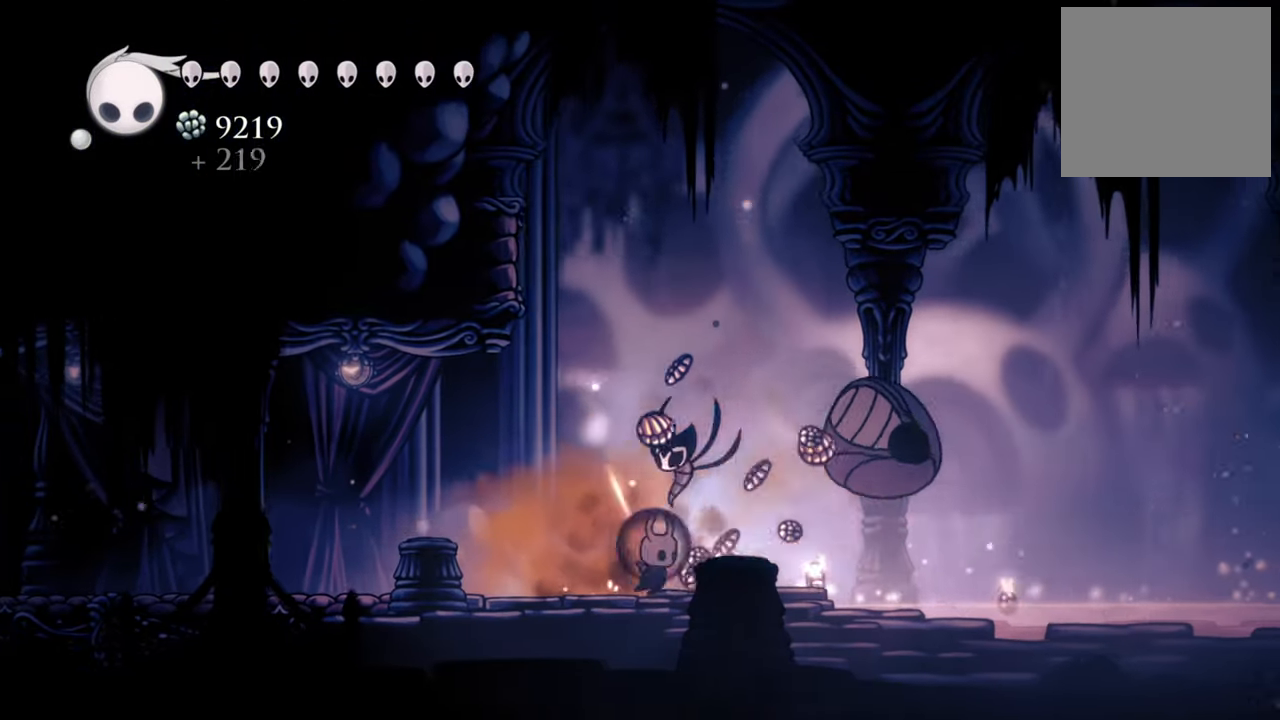
{"buttons": ["DPAD_RIGHT"], "events": [[400, "DPAD_DOWN", "up"]]}